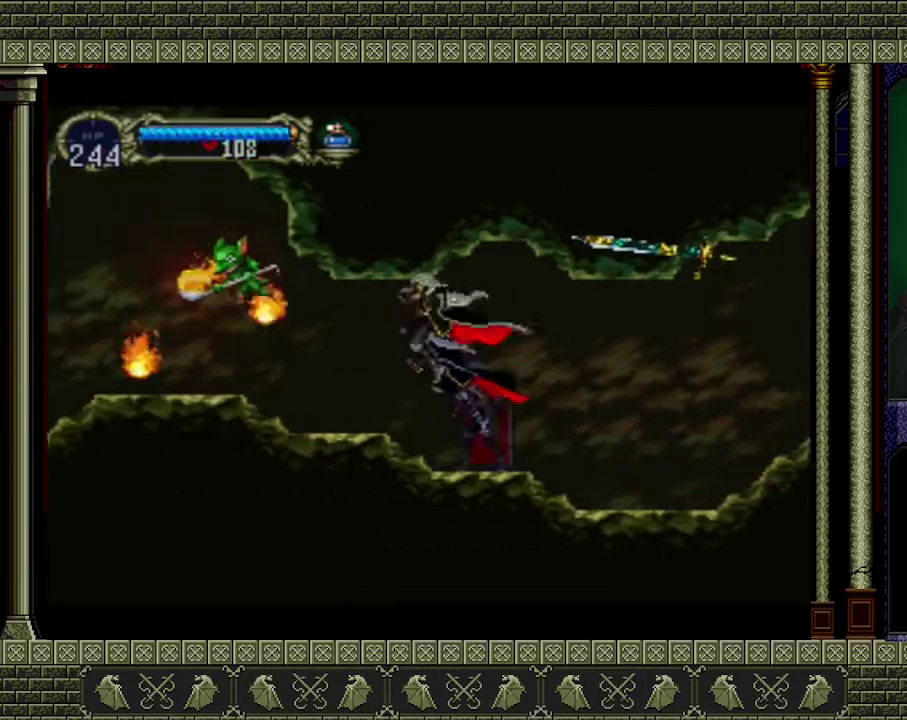
Gameplay with a controller (Xbox layout); each line is a JSON object with the inputs held at the frame after it. "events" lists button and stick changes between this image and that frame as [ms after this image, input, new state], when the widget could be followed in between. Not read: L3 R3 right_stick.
{"buttons": [], "left_stick": "left", "events": [[33, "X", "down"], [133, "X", "up"], [333, "left_stick", "center"], [467, "left_stick", "left"]]}
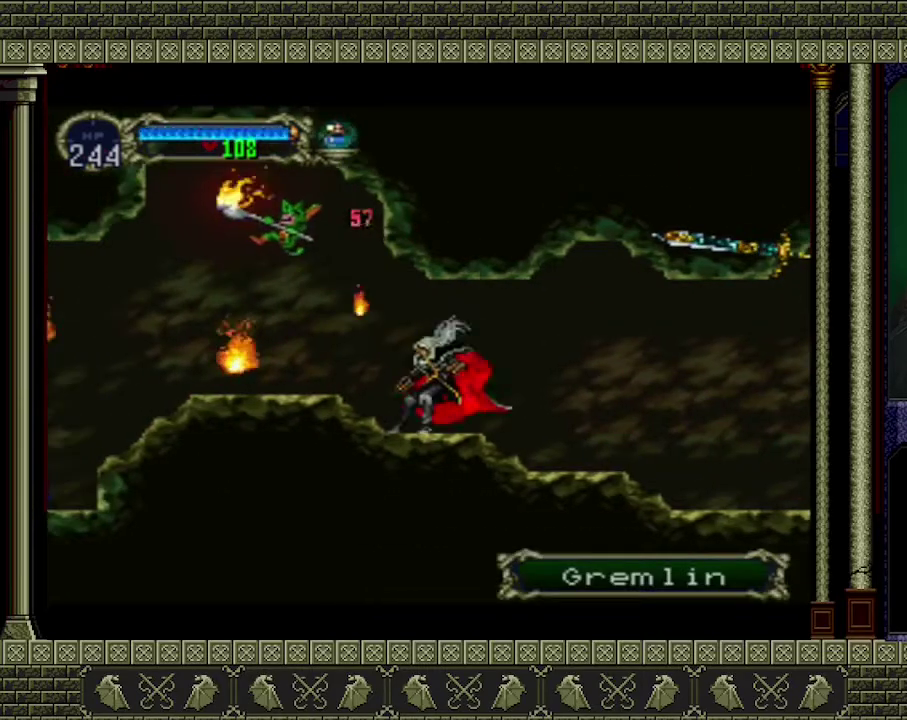
{"buttons": [], "left_stick": "center", "events": [[100, "A", "down"], [133, "X", "down"], [167, "left_stick", "center"], [300, "A", "up"], [300, "X", "up"]]}
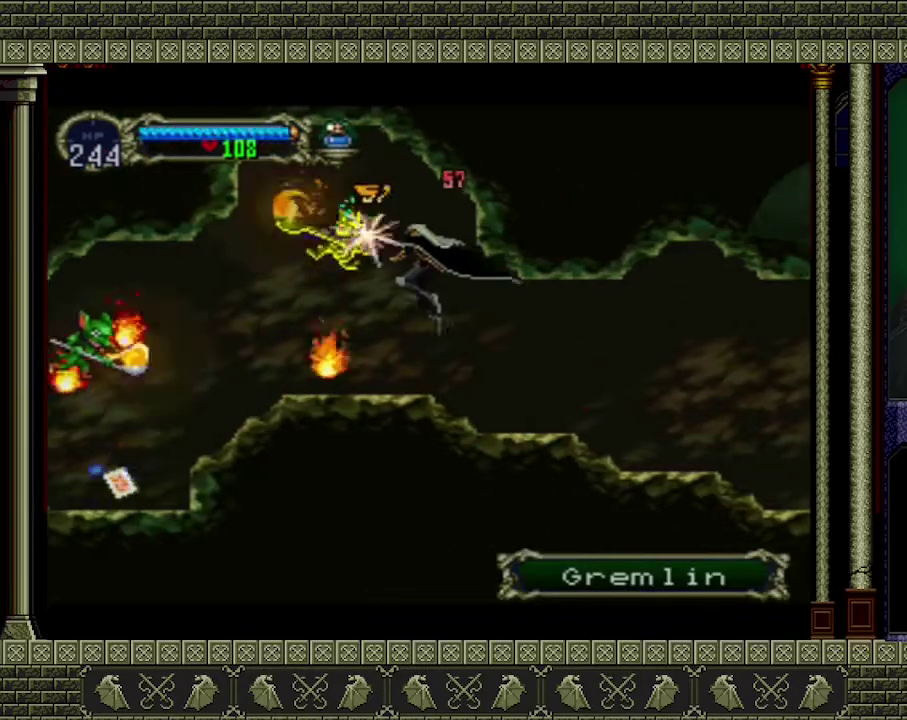
{"buttons": [], "left_stick": "down", "events": [[200, "left_stick", "down"], [233, "X", "down"], [367, "X", "up"]]}
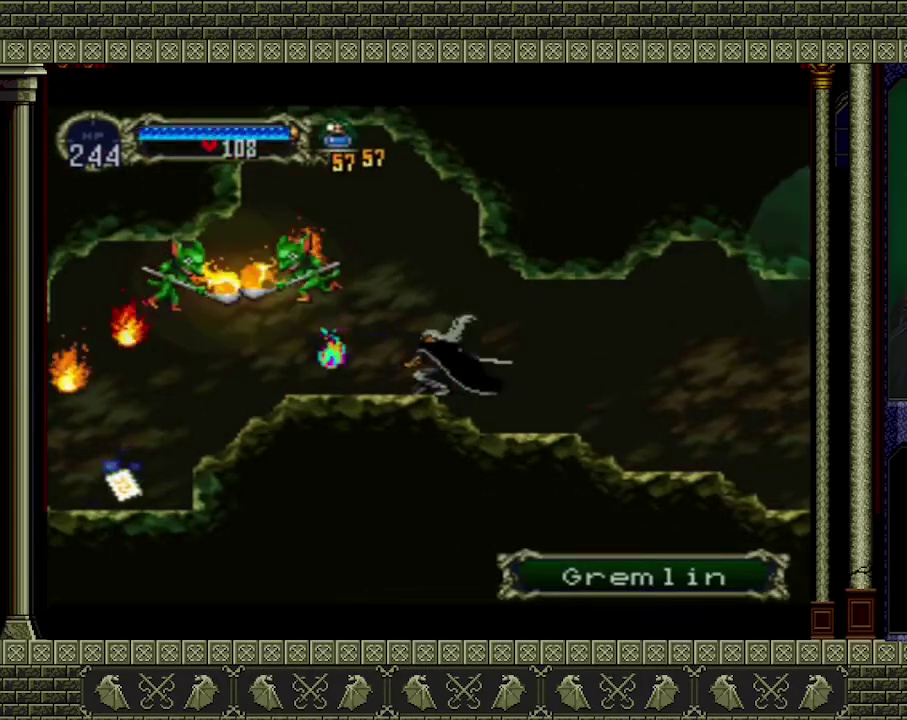
{"buttons": [], "left_stick": "down-left", "events": [[300, "X", "down"], [300, "left_stick", "down-left"], [433, "X", "up"]]}
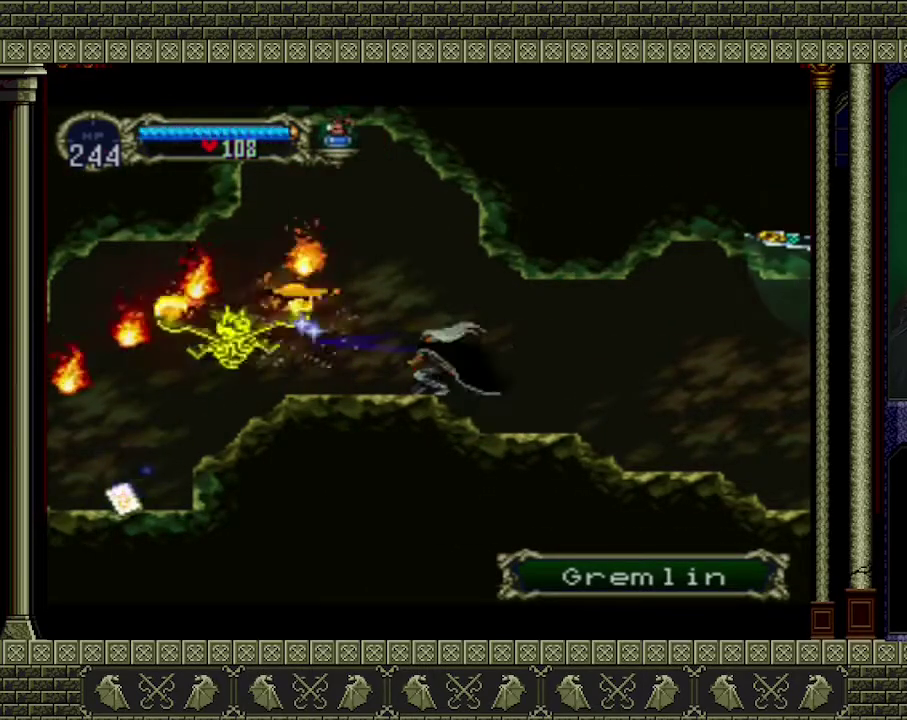
{"buttons": [], "left_stick": "down-left", "events": [[367, "X", "down"], [467, "X", "up"]]}
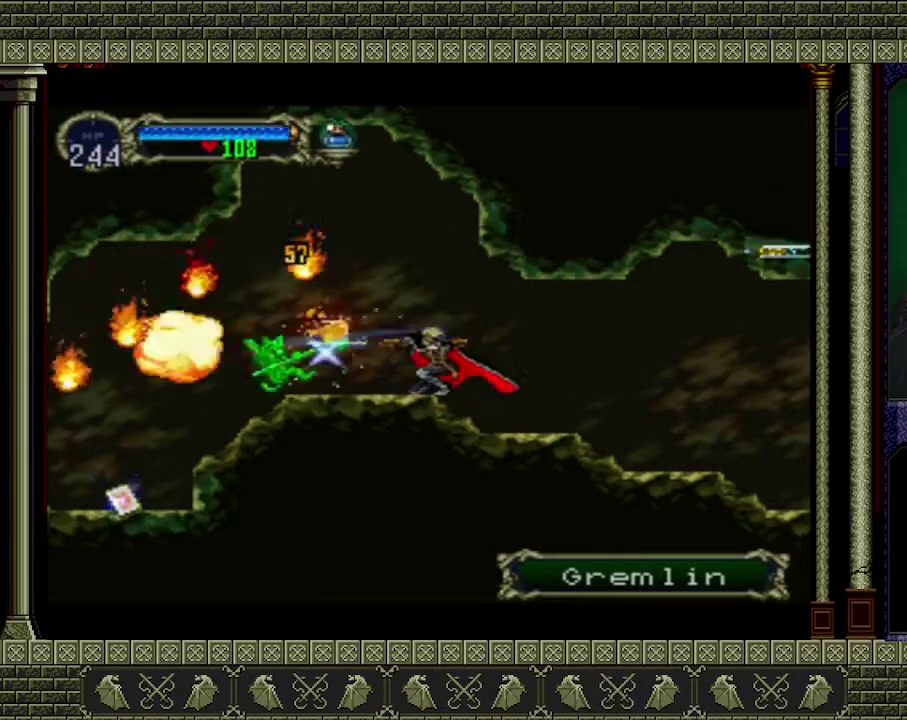
{"buttons": ["X"], "left_stick": "down-left", "events": [[100, "X", "down"], [167, "X", "up"], [233, "X", "down"], [367, "X", "up"], [433, "X", "down"]]}
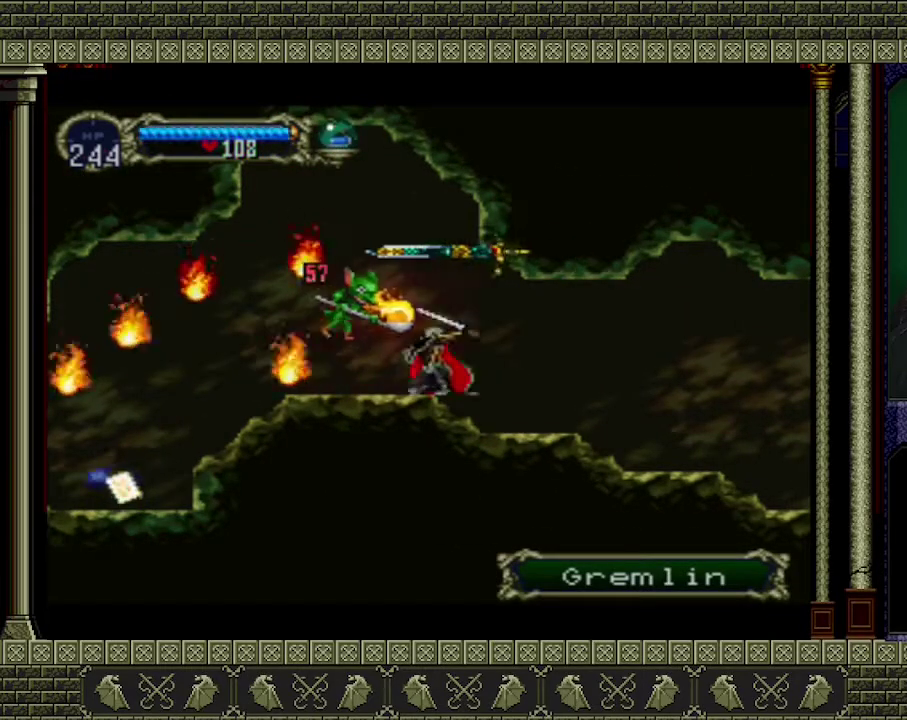
{"buttons": ["X"], "left_stick": "center", "events": [[167, "X", "up"], [267, "left_stick", "center"], [467, "X", "down"]]}
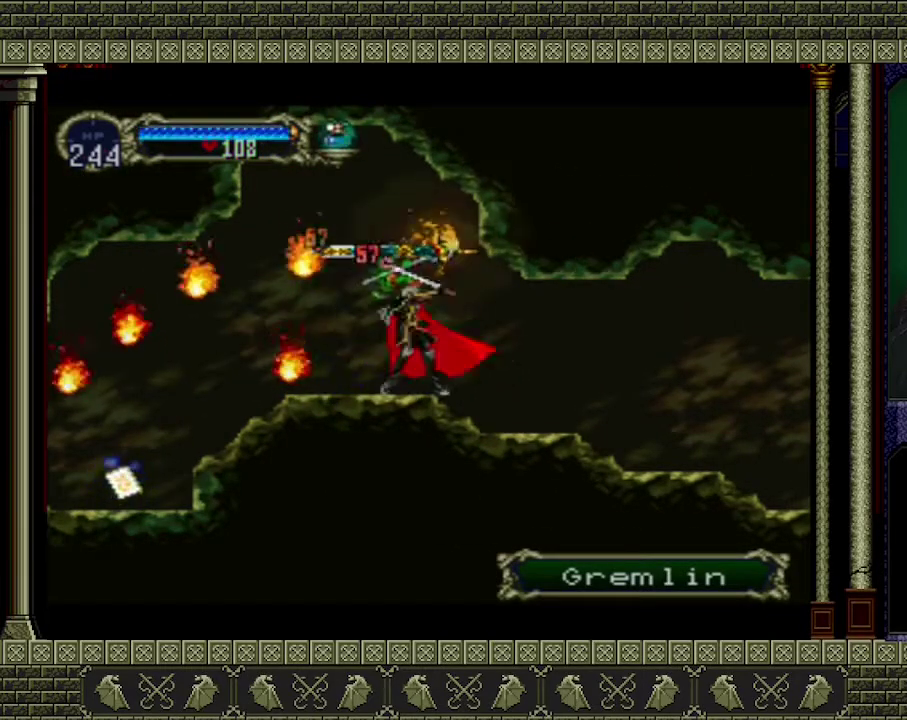
{"buttons": [], "left_stick": "center", "events": [[67, "X", "up"], [233, "X", "down"], [300, "X", "up"]]}
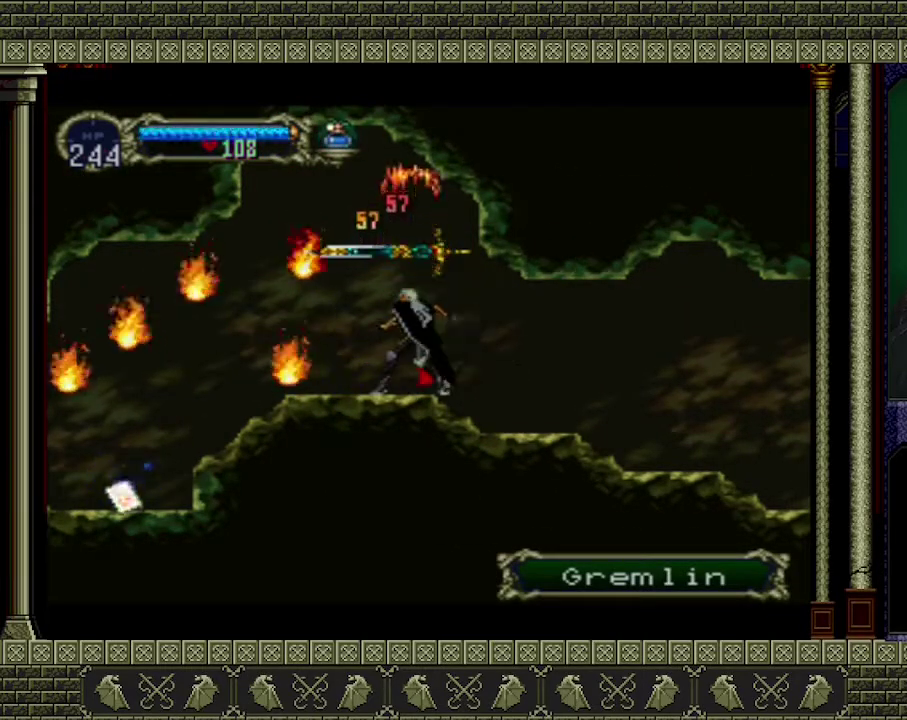
{"buttons": [], "left_stick": "center", "events": [[233, "left_stick", "left"], [333, "X", "down"], [400, "left_stick", "center"], [467, "X", "up"]]}
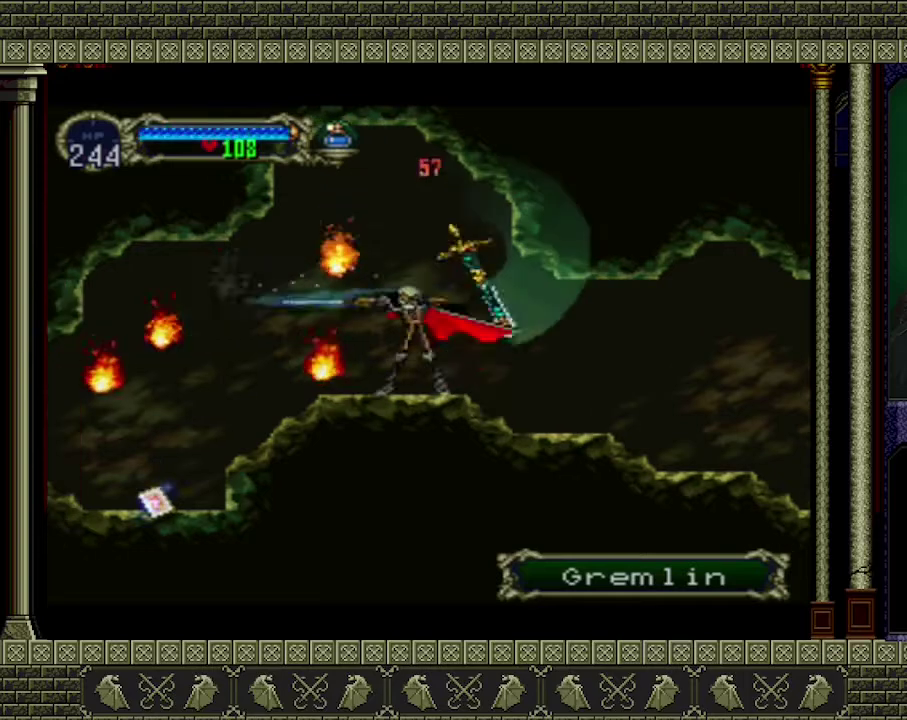
{"buttons": [], "left_stick": "down", "events": [[500, "left_stick", "down"]]}
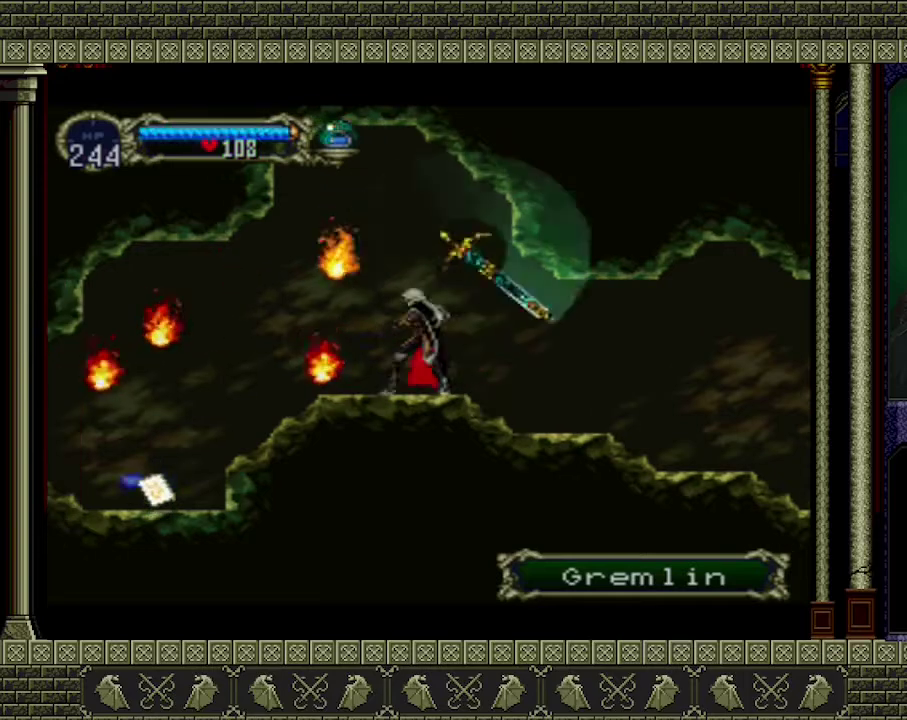
{"buttons": [], "left_stick": "center", "events": [[67, "X", "down"], [167, "X", "up"], [400, "left_stick", "center"]]}
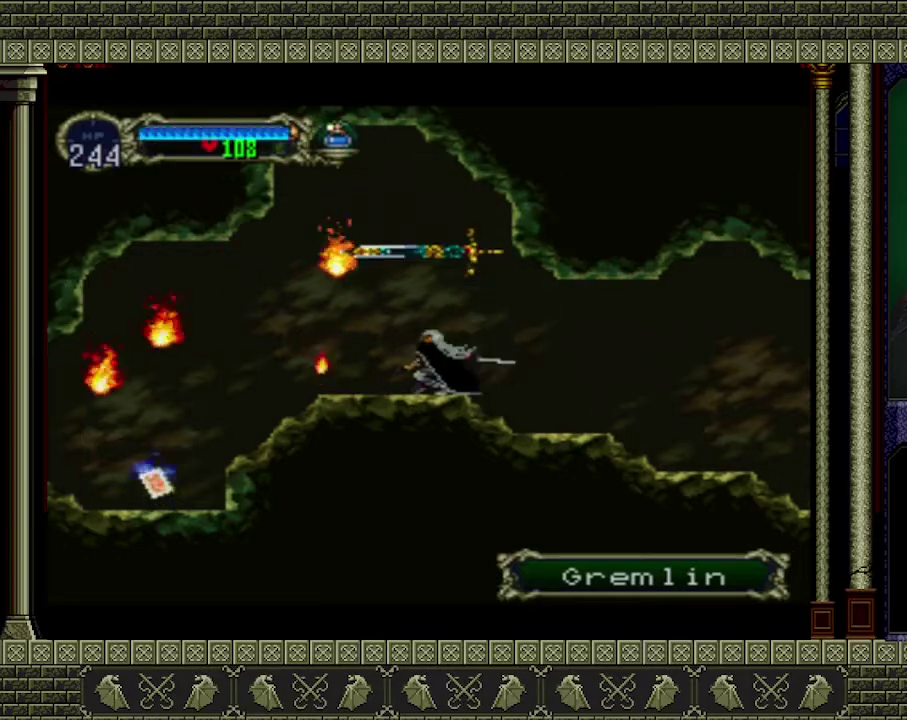
{"buttons": [], "left_stick": "center", "events": [[233, "A", "down"], [300, "X", "down"], [367, "A", "up"], [367, "X", "up"]]}
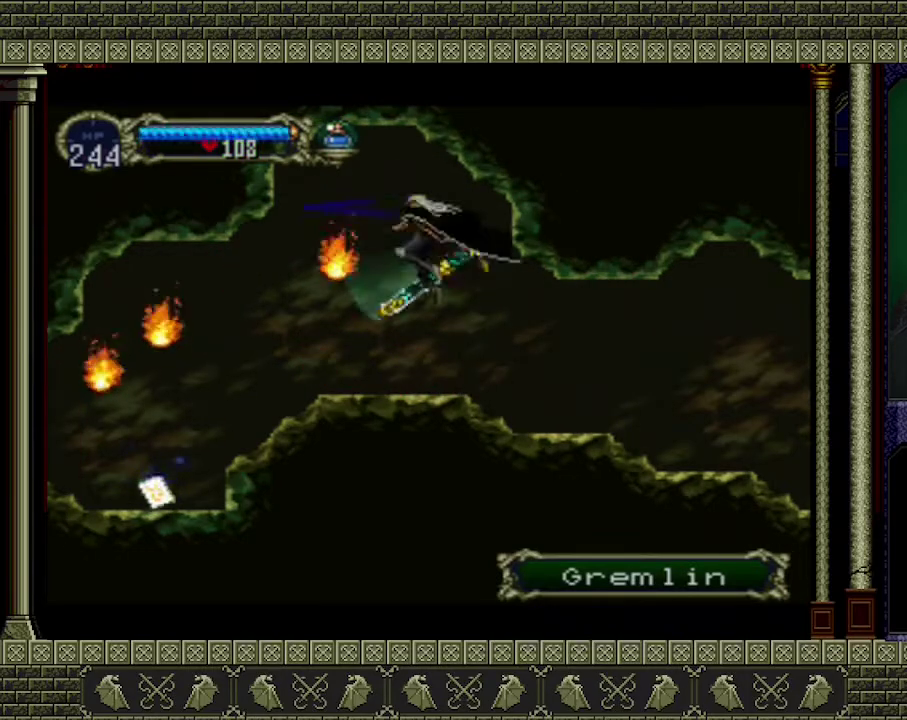
{"buttons": [], "left_stick": "center", "events": [[233, "X", "down"], [333, "X", "up"]]}
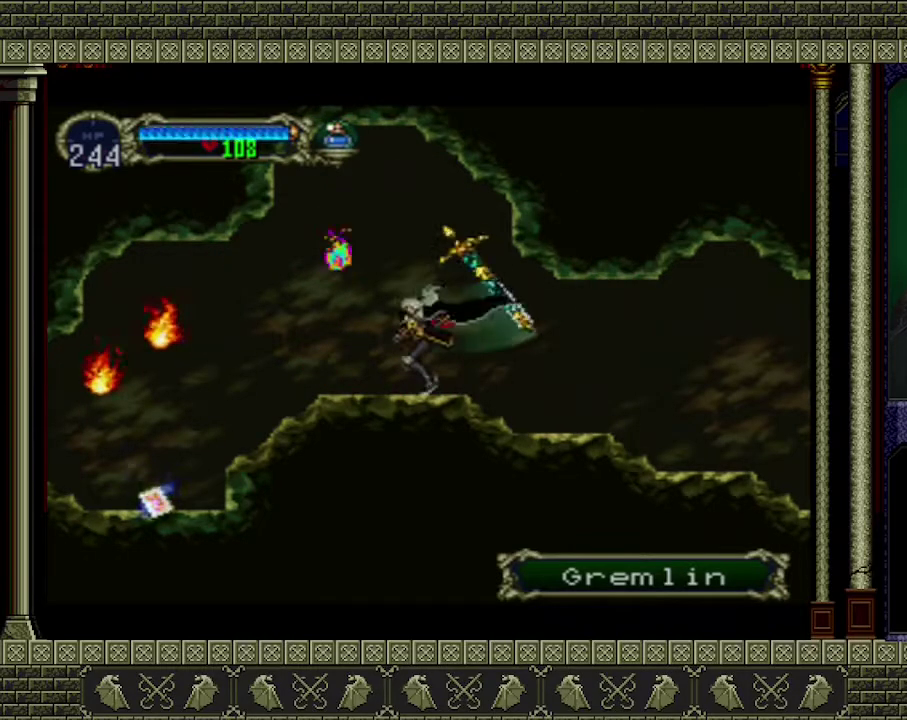
{"buttons": [], "left_stick": "left", "events": [[133, "left_stick", "left"]]}
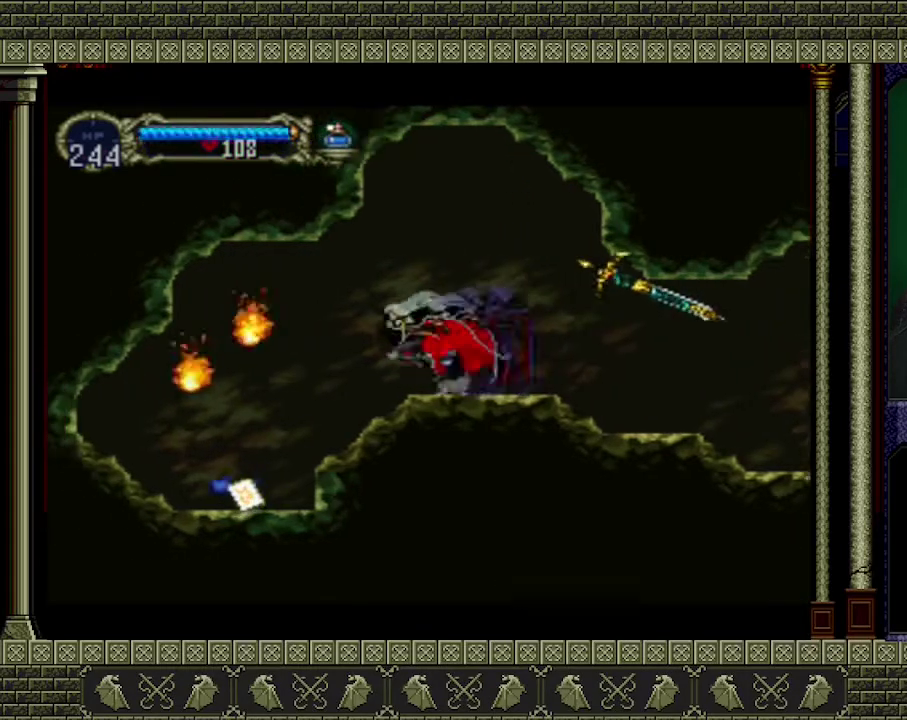
{"buttons": [], "left_stick": "center", "events": [[200, "X", "down"], [300, "X", "up"], [367, "left_stick", "center"]]}
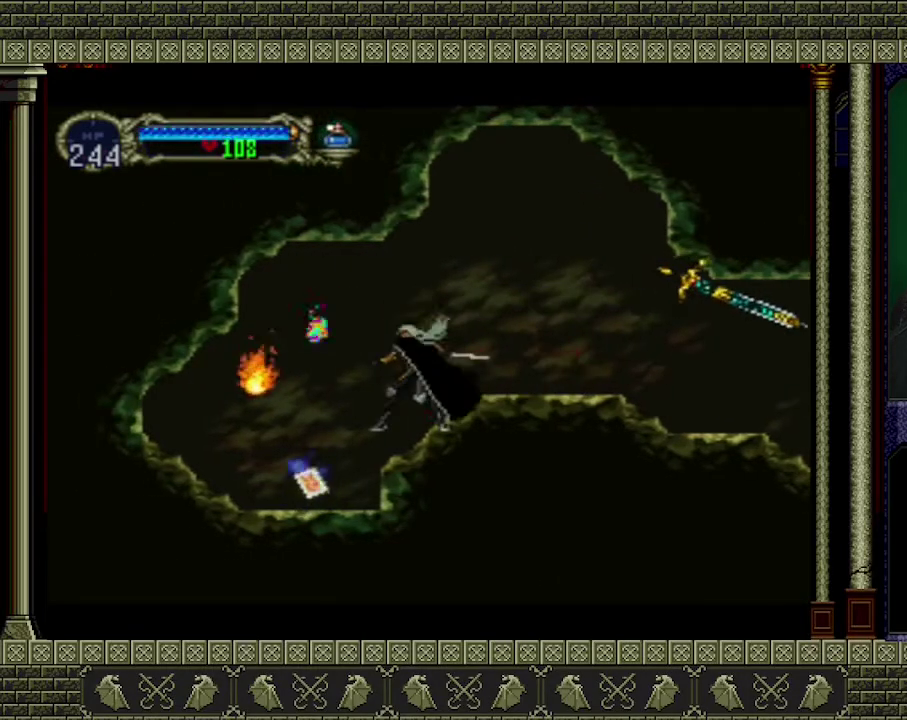
{"buttons": [], "left_stick": "center", "events": [[167, "left_stick", "left"], [333, "X", "down"], [433, "left_stick", "center"], [467, "X", "up"]]}
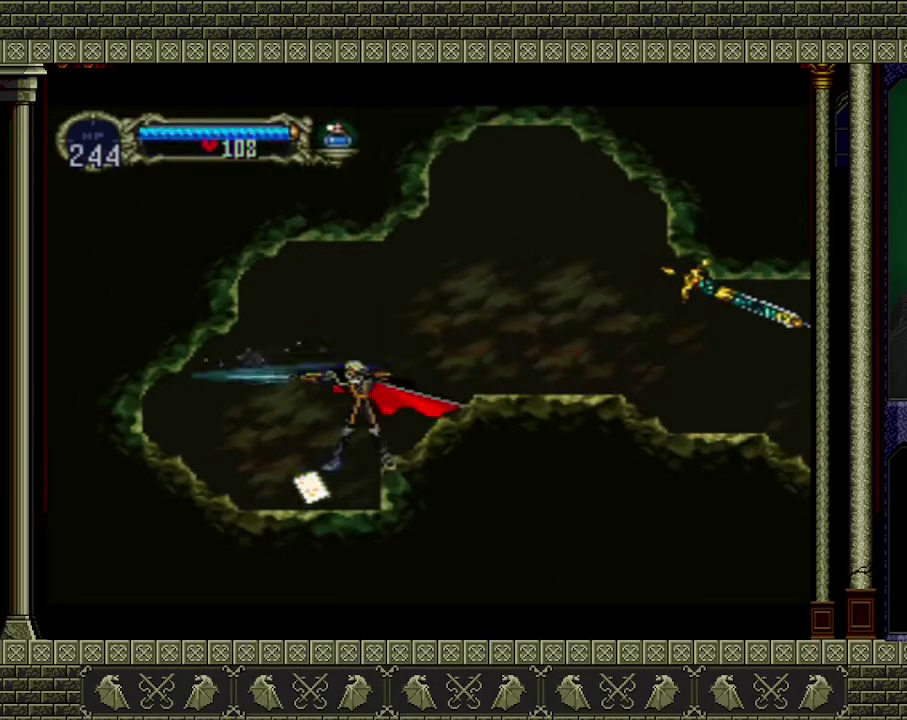
{"buttons": [], "left_stick": "left", "events": [[267, "left_stick", "left"]]}
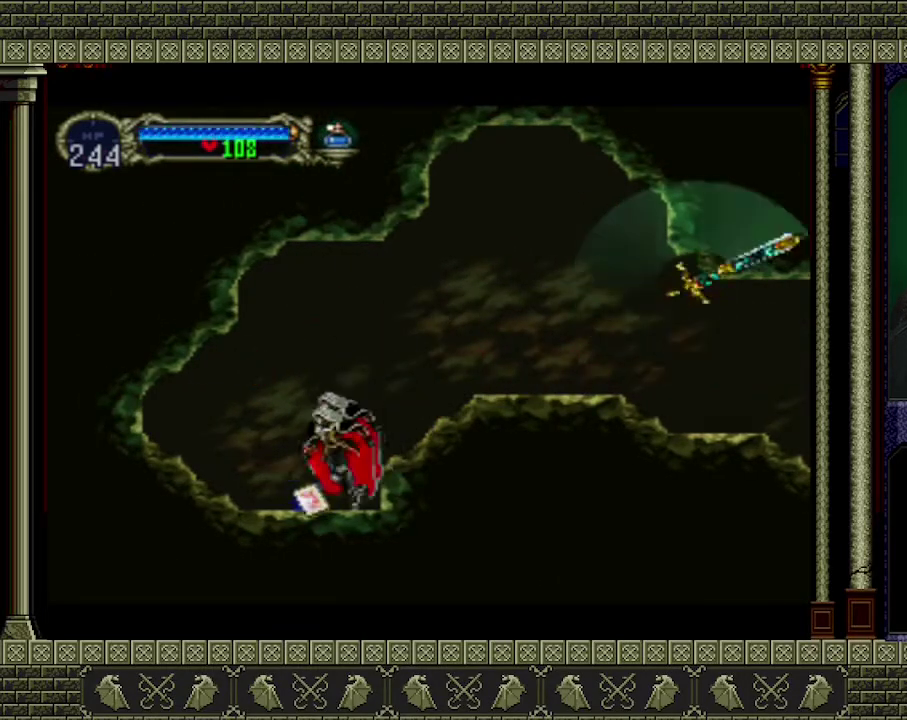
{"buttons": [], "left_stick": "center", "events": [[133, "left_stick", "center"]]}
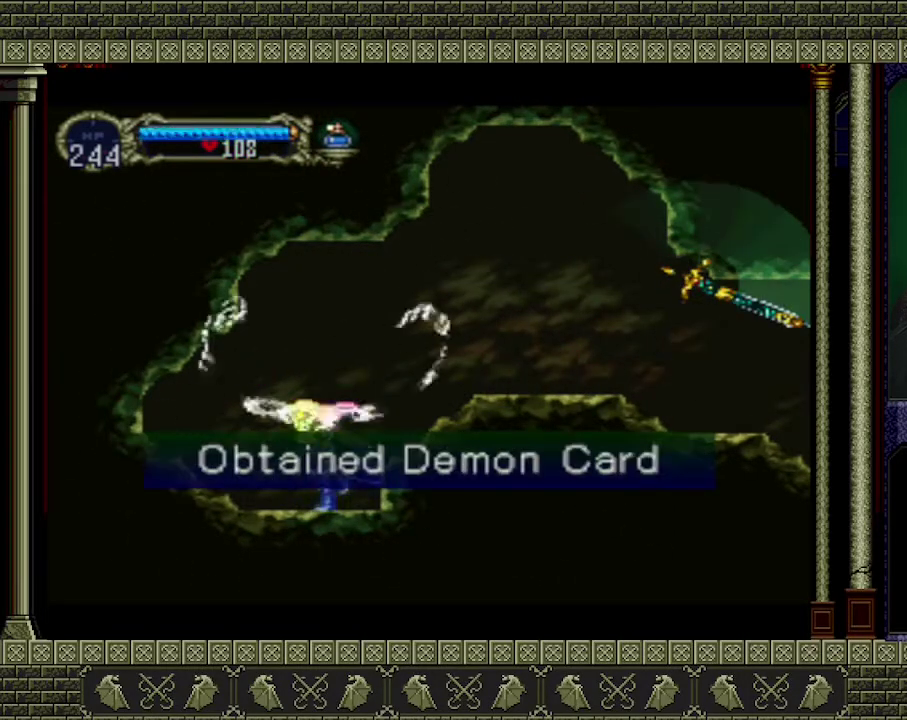
{"buttons": [], "left_stick": "center", "events": []}
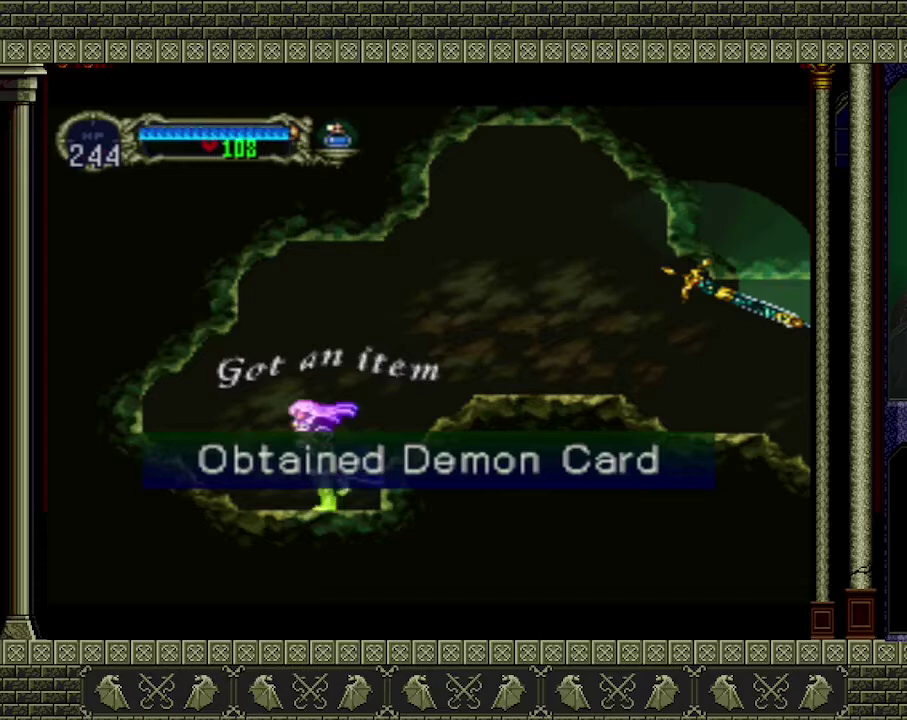
{"buttons": [], "left_stick": "left", "events": [[400, "left_stick", "left"]]}
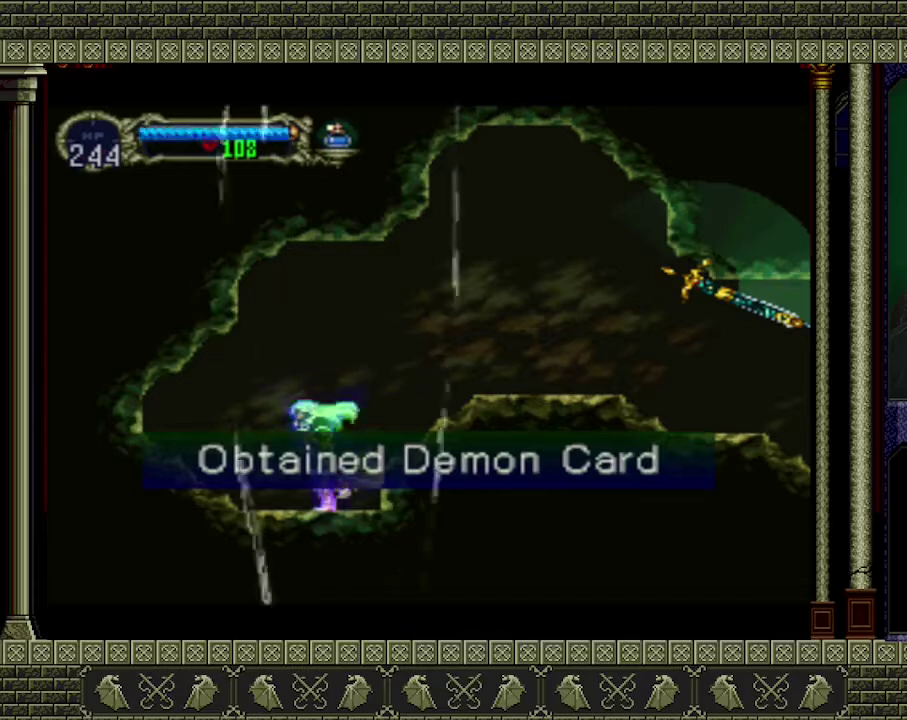
{"buttons": [], "left_stick": "right", "events": [[367, "left_stick", "center"], [433, "left_stick", "right"]]}
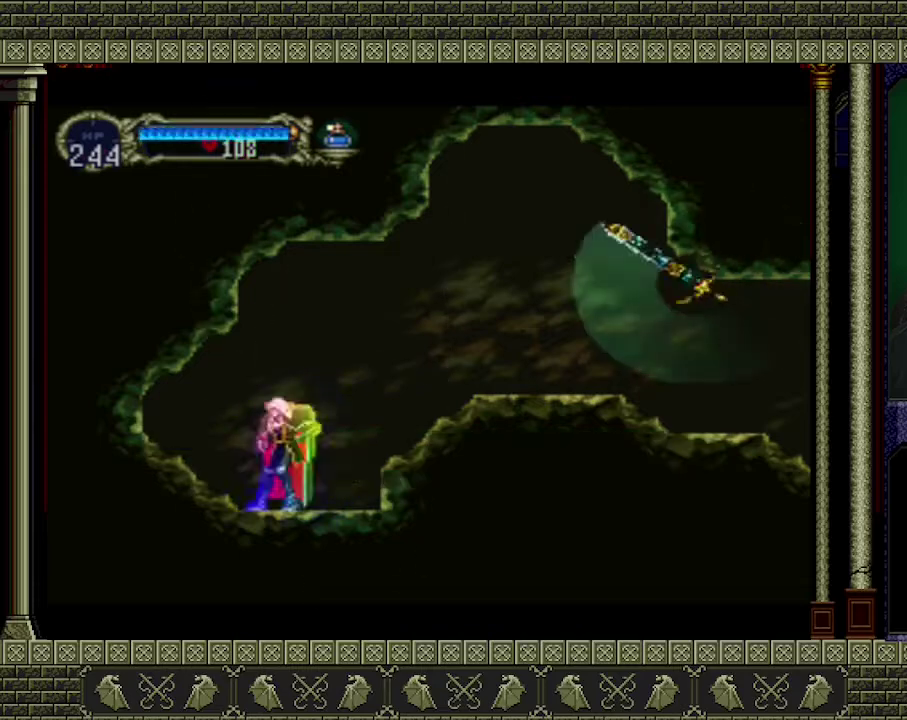
{"buttons": [], "left_stick": "center", "events": [[133, "START", "down"], [133, "left_stick", "center"], [300, "START", "up"]]}
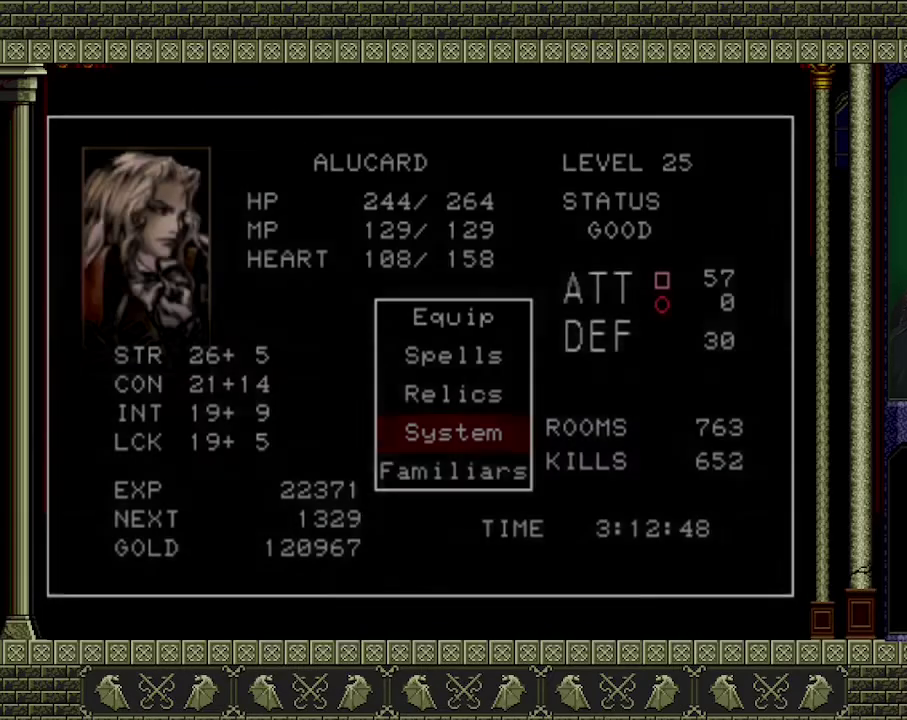
{"buttons": [], "left_stick": "center", "events": [[400, "A", "down"], [500, "A", "up"]]}
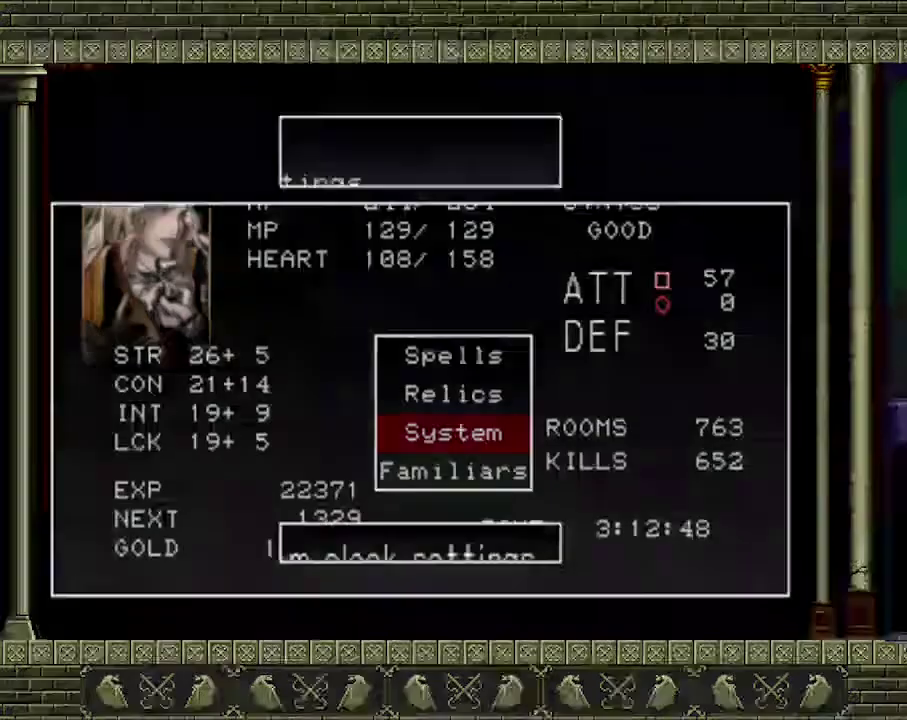
{"buttons": [], "left_stick": "center", "events": []}
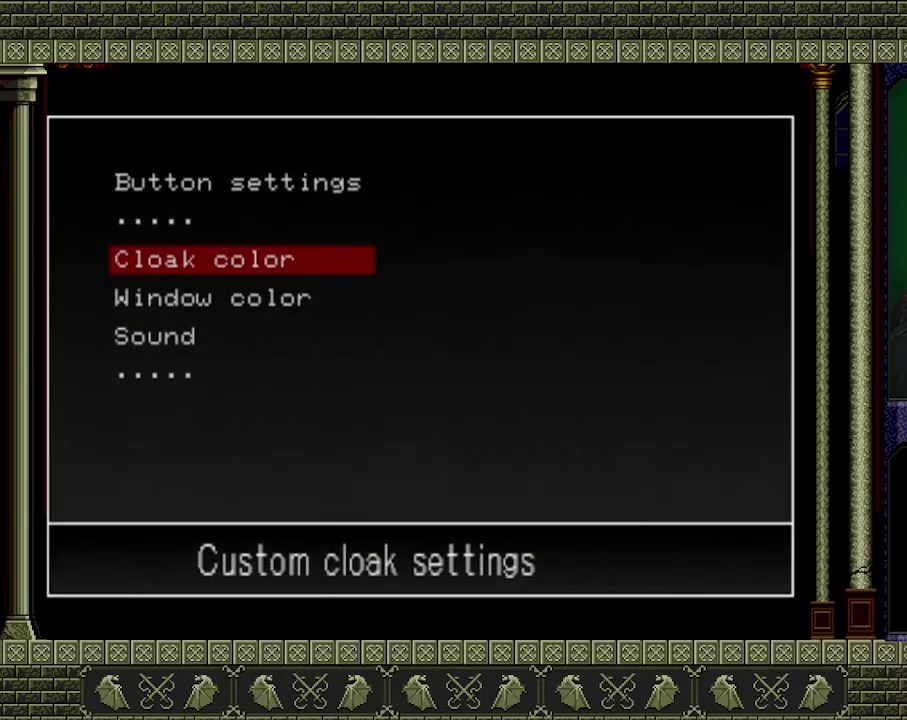
{"buttons": [], "left_stick": "center", "events": [[267, "Y", "down"], [367, "Y", "up"]]}
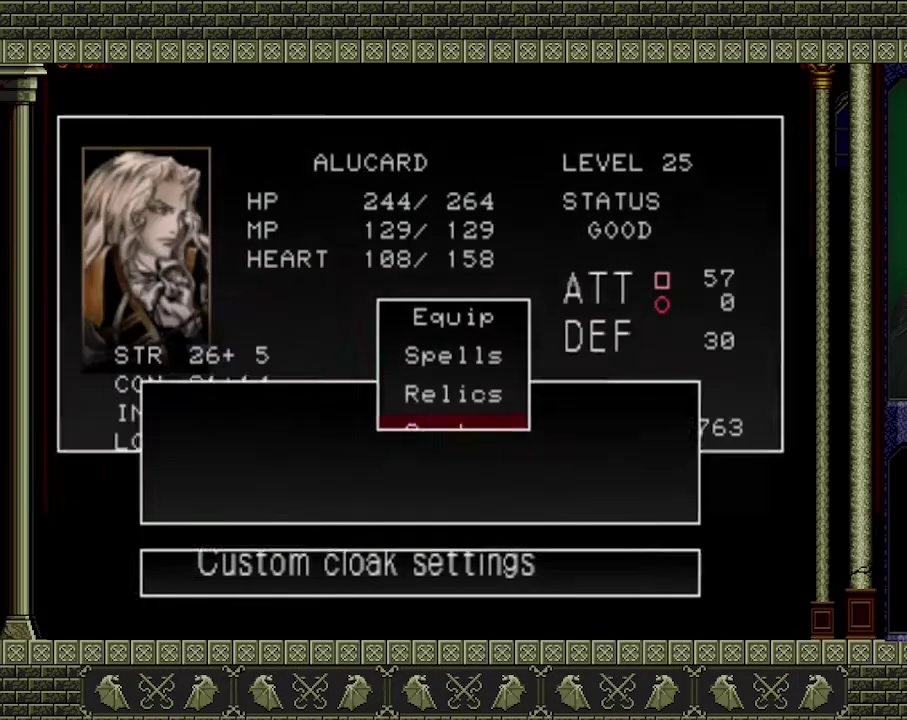
{"buttons": [], "left_stick": "center", "events": [[233, "DPAD_UP", "down"], [333, "DPAD_UP", "up"], [400, "A", "down"], [500, "A", "up"]]}
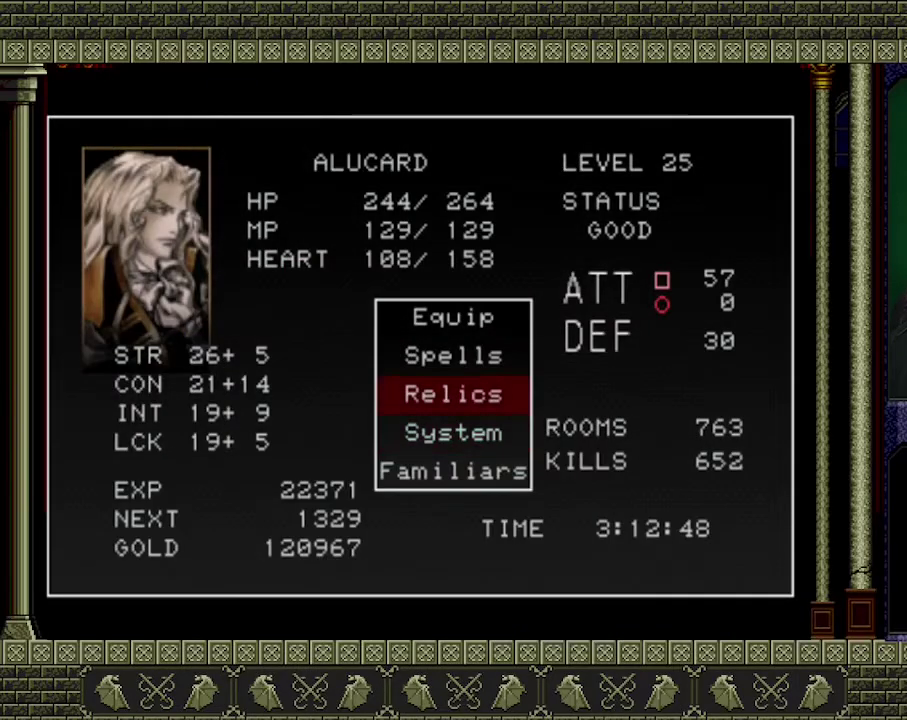
{"buttons": [], "left_stick": "center", "events": []}
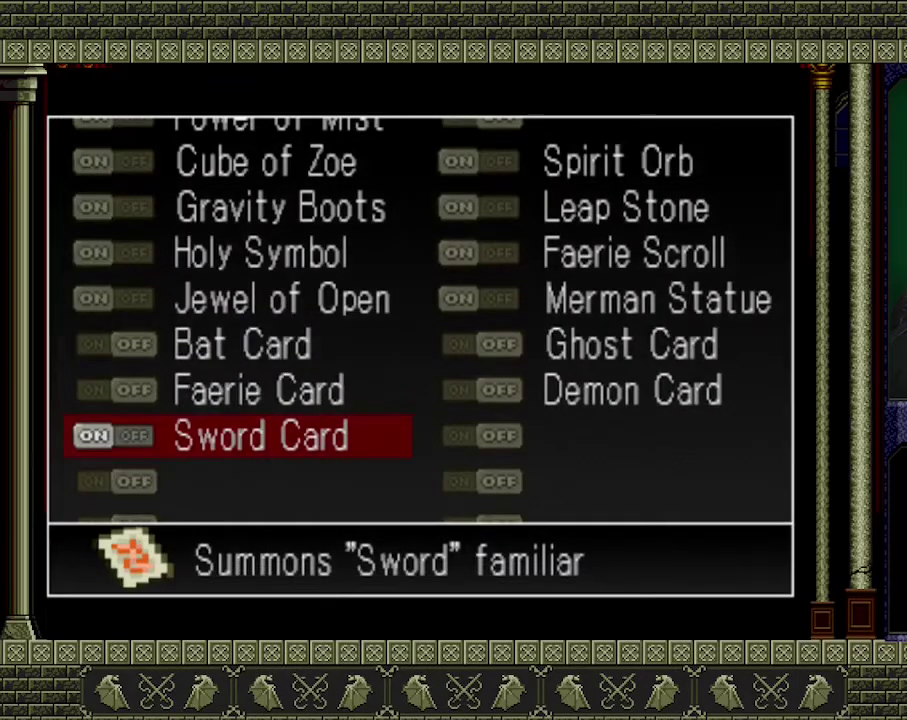
{"buttons": ["DPAD_RIGHT"], "left_stick": "center", "events": [[300, "DPAD_UP", "down"], [367, "DPAD_UP", "up"], [500, "DPAD_RIGHT", "down"]]}
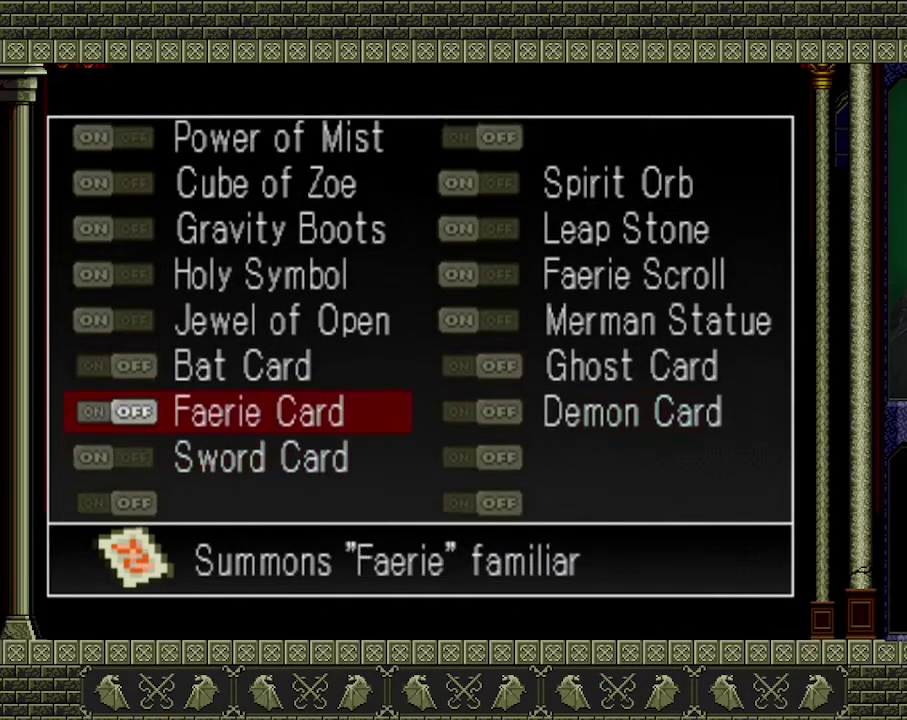
{"buttons": [], "left_stick": "center", "events": [[67, "DPAD_RIGHT", "up"]]}
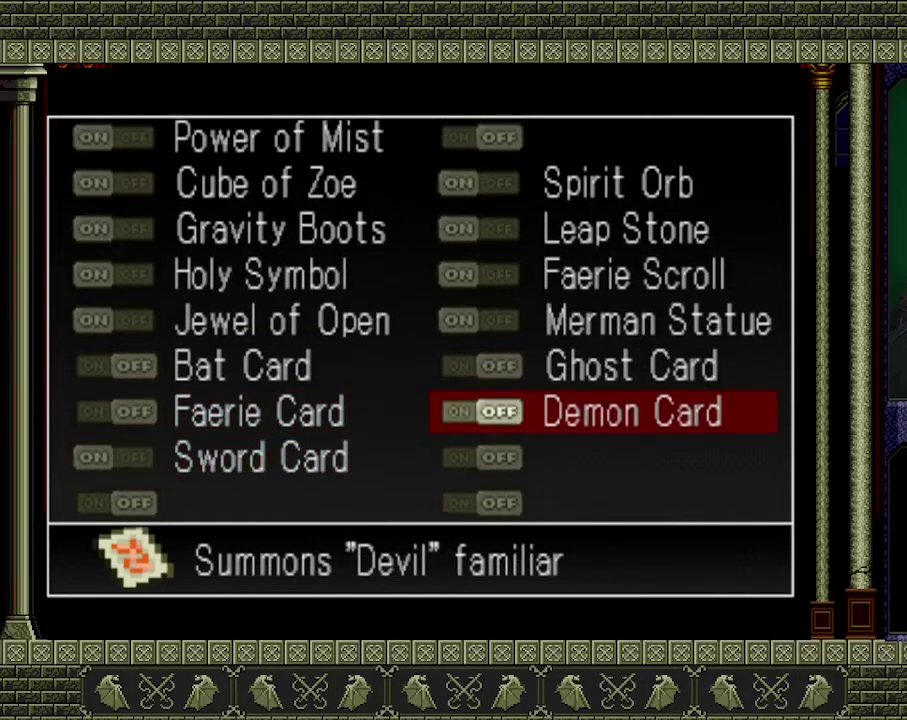
{"buttons": ["Y"], "left_stick": "center", "events": [[33, "A", "down"], [133, "A", "up"], [233, "Y", "down"]]}